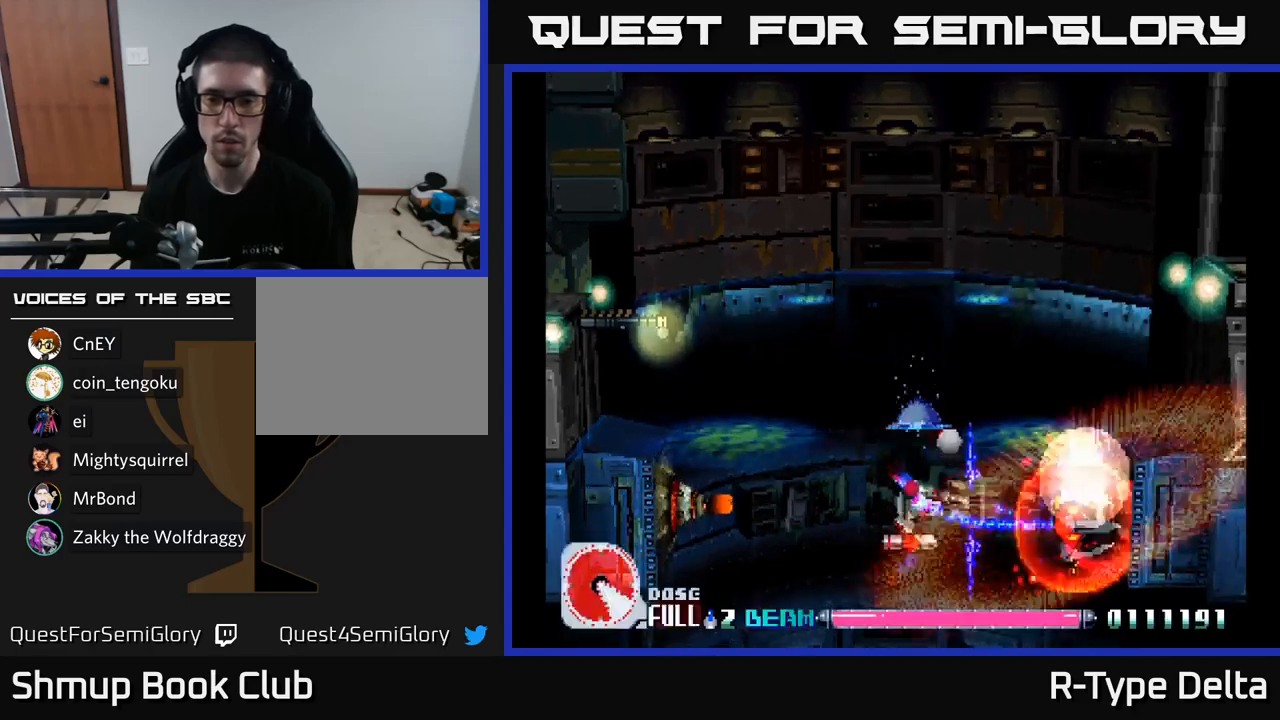
Gameplay with a controller (Xbox layout); each line is a JSON object with the inputs held at the frame after it. "events" lists button and stick changes between this image and that frame as [ms after this image, input, new state], when the widget could be followed in between. Not read: left_stick.
{"buttons": ["X", "DPAD_DOWN", "DPAD_RIGHT"], "right_stick": "center", "events": [[200, "DPAD_RIGHT", "down"], [234, "A", "down"], [267, "DPAD_UP", "up"], [367, "A", "up"], [450, "DPAD_DOWN", "down"]]}
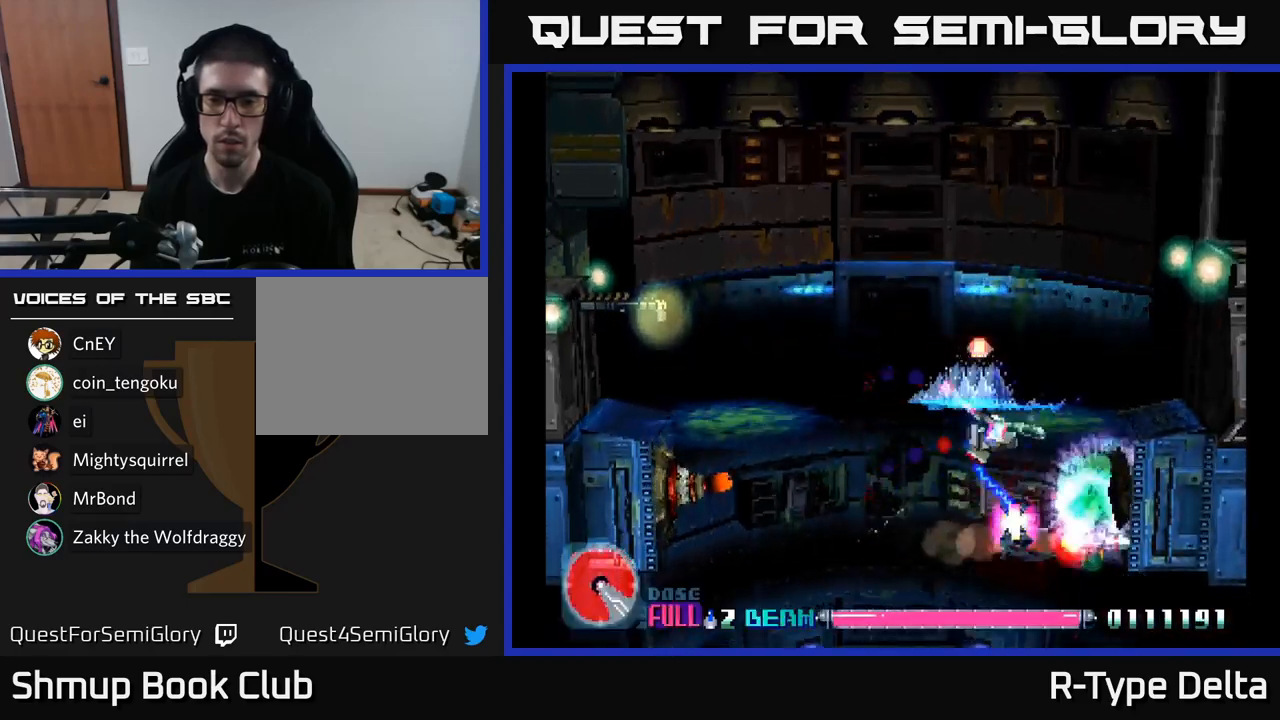
{"buttons": ["X", "DPAD_UP", "DPAD_LEFT"], "right_stick": "center", "events": [[167, "DPAD_RIGHT", "up"], [317, "DPAD_LEFT", "down"], [334, "DPAD_DOWN", "up"], [367, "DPAD_UP", "down"]]}
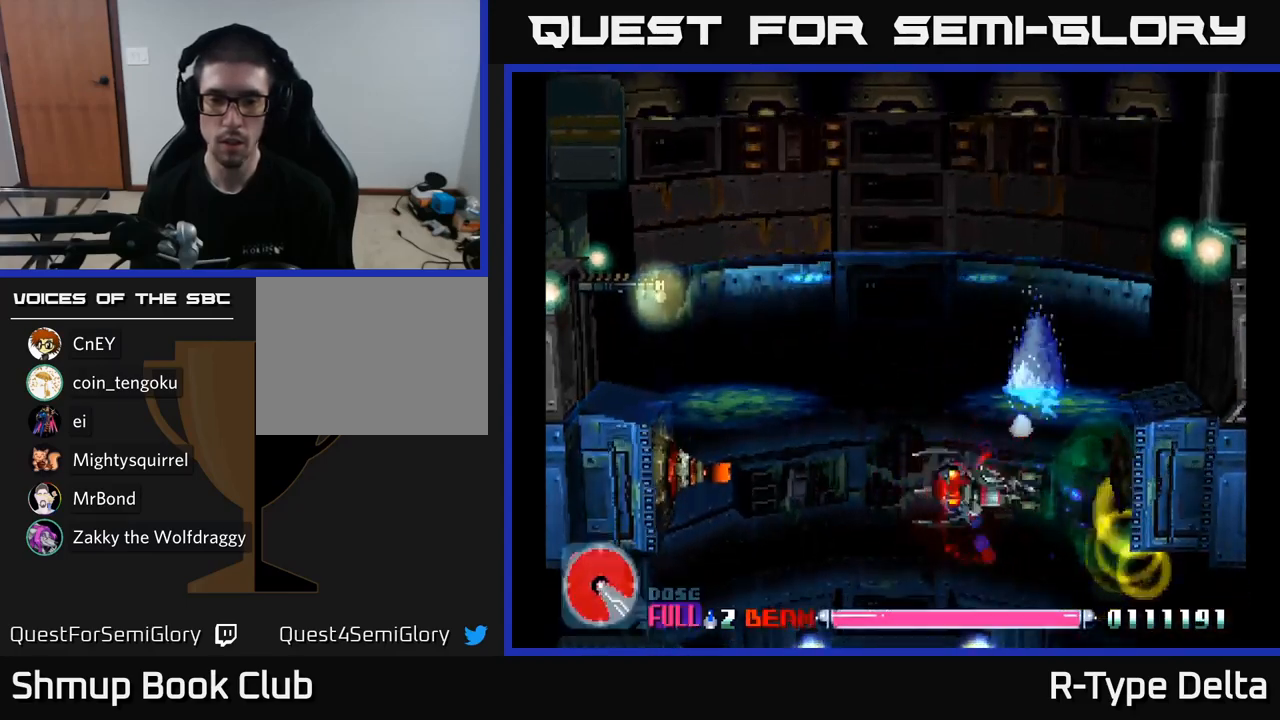
{"buttons": ["X"], "right_stick": "center", "events": [[17, "A", "down"], [100, "DPAD_LEFT", "up"], [134, "DPAD_RIGHT", "down"], [150, "A", "up"], [250, "DPAD_RIGHT", "up"], [350, "DPAD_UP", "up"]]}
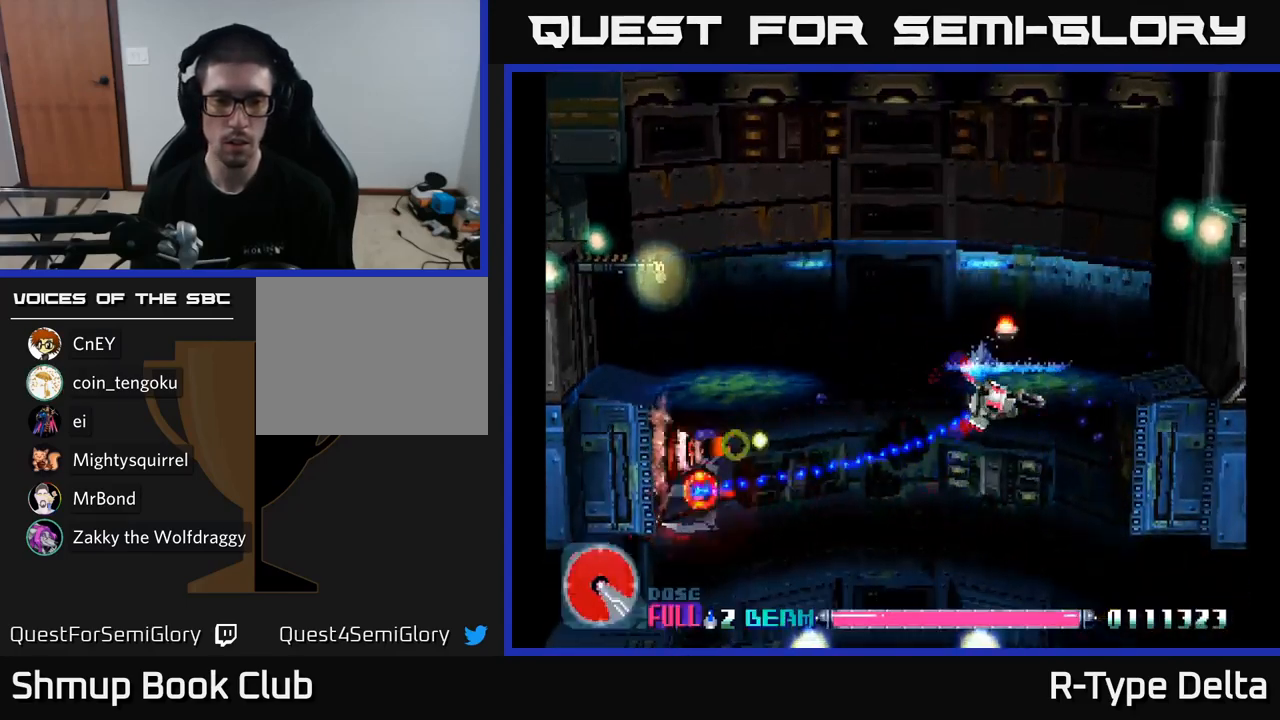
{"buttons": ["X", "DPAD_UP", "DPAD_LEFT"], "right_stick": "center", "events": [[117, "DPAD_UP", "down"], [350, "DPAD_RIGHT", "down"], [367, "DPAD_RIGHT", "up"], [450, "DPAD_LEFT", "down"]]}
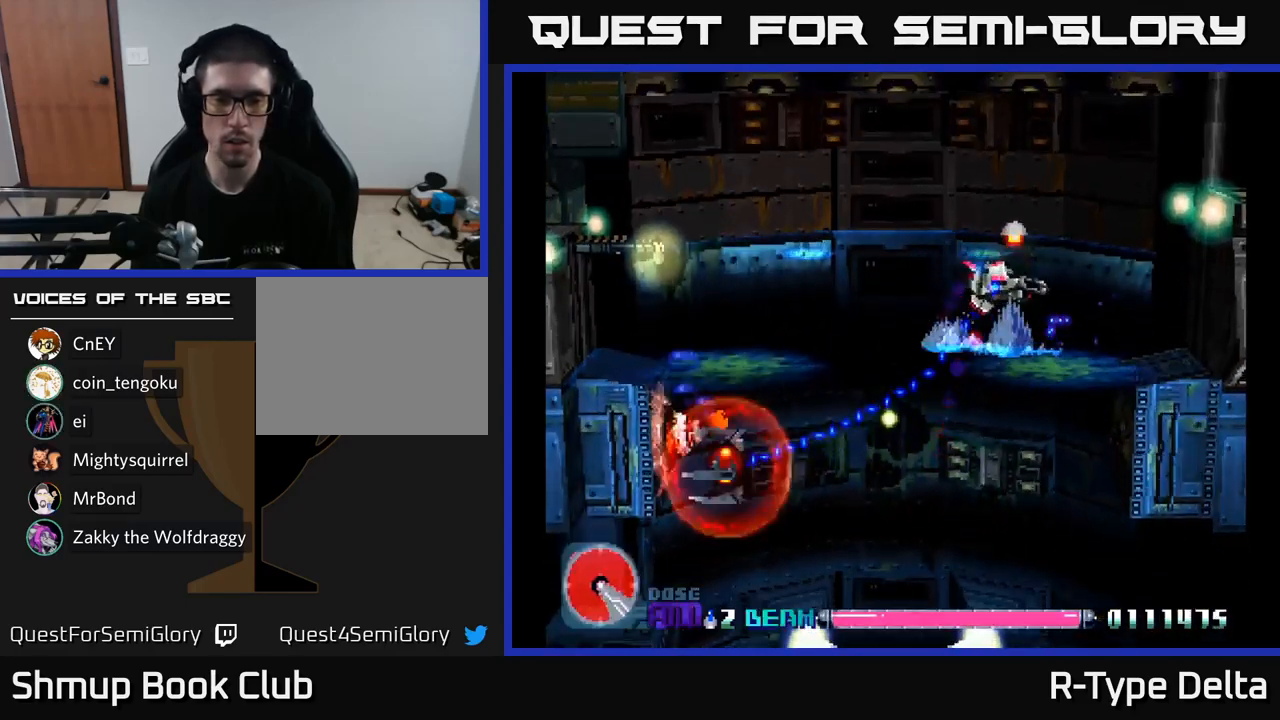
{"buttons": ["X", "DPAD_DOWN", "DPAD_LEFT"], "right_stick": "center", "events": [[50, "DPAD_UP", "up"], [100, "A", "down"], [167, "DPAD_DOWN", "down"], [234, "A", "up"]]}
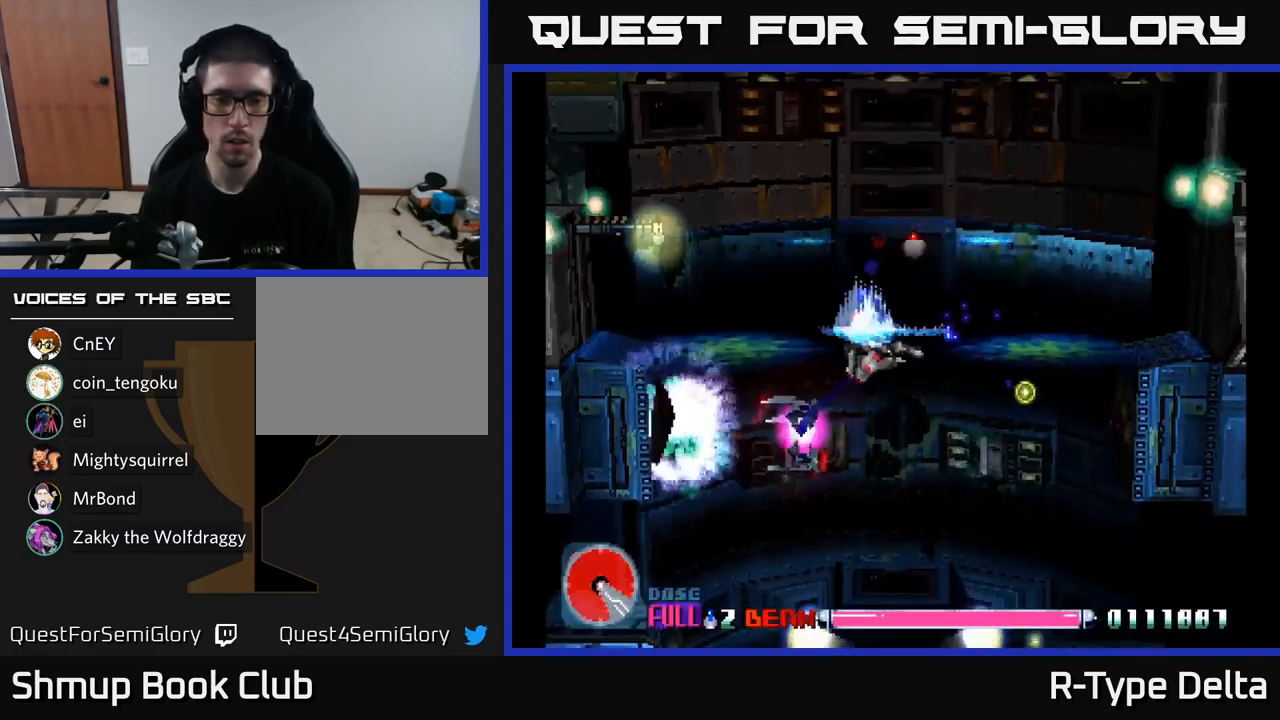
{"buttons": ["X", "DPAD_RIGHT"], "right_stick": "center", "events": [[234, "DPAD_LEFT", "up"], [317, "DPAD_RIGHT", "down"], [484, "DPAD_DOWN", "up"]]}
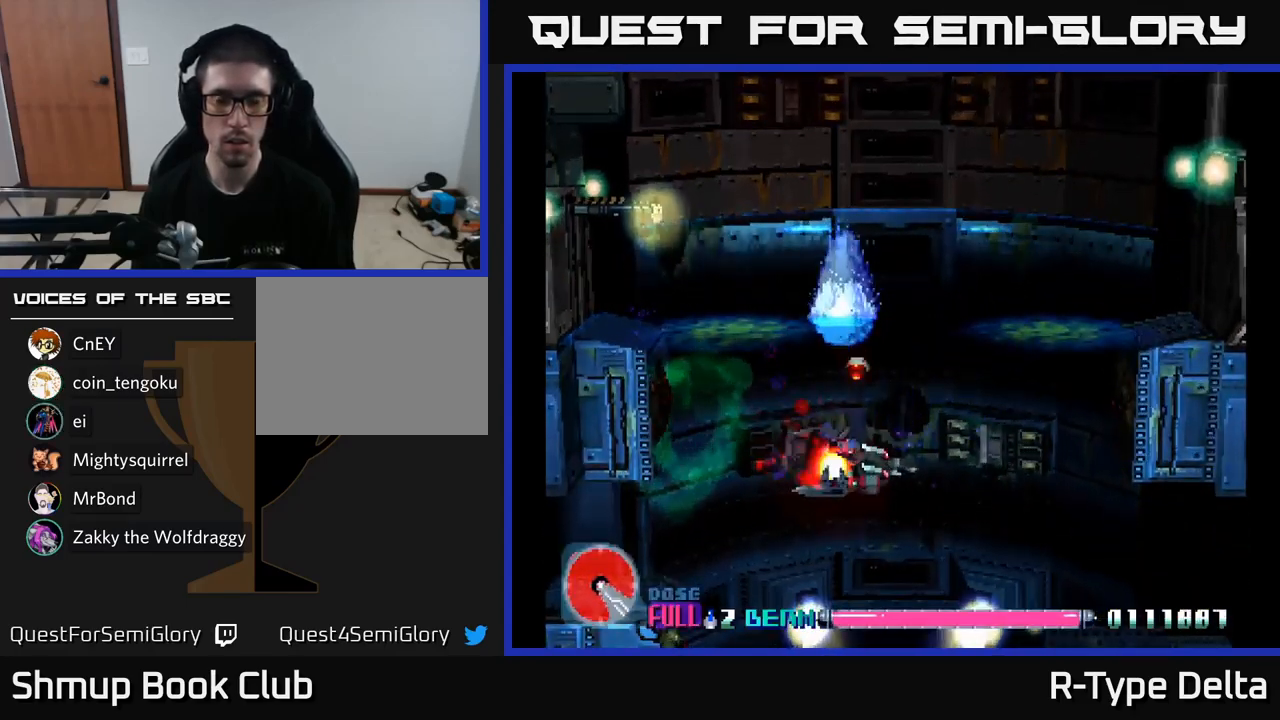
{"buttons": ["X"], "right_stick": "center", "events": [[34, "DPAD_RIGHT", "up"], [50, "DPAD_UP", "down"], [184, "DPAD_UP", "up"]]}
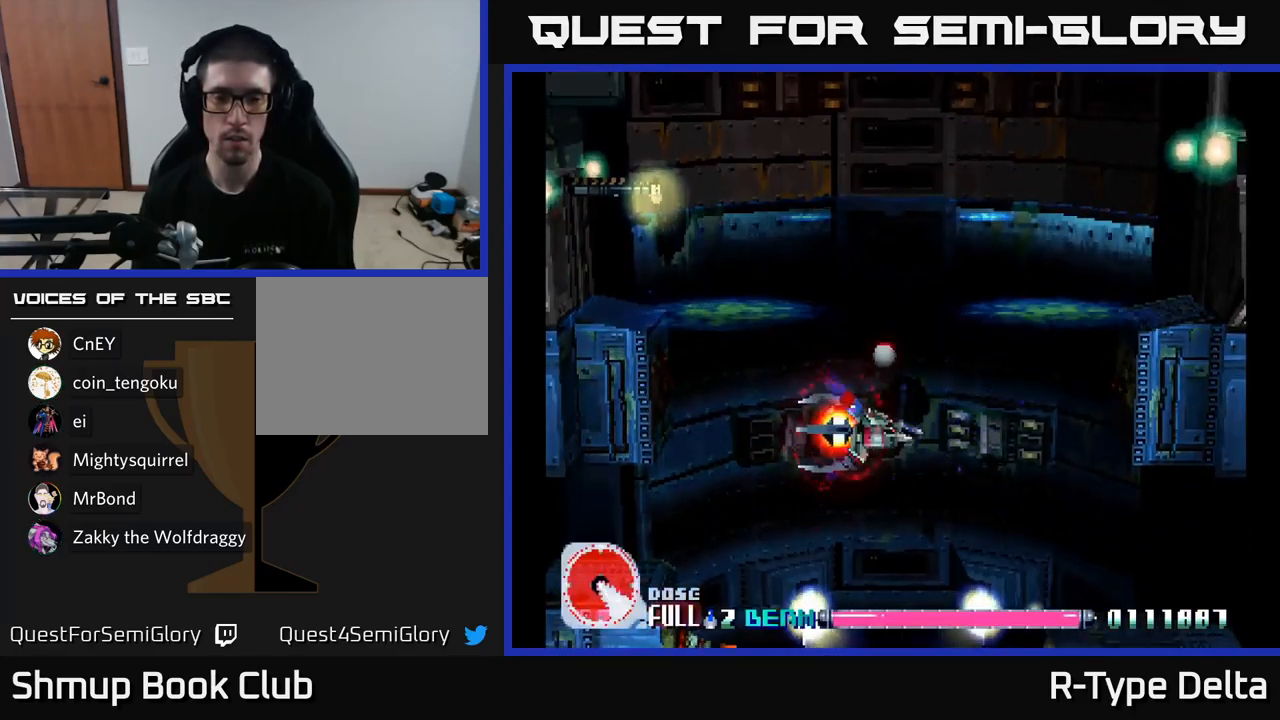
{"buttons": ["X", "DPAD_DOWN"], "right_stick": "center", "events": [[150, "DPAD_DOWN", "down"], [300, "DPAD_RIGHT", "down"], [484, "DPAD_RIGHT", "up"]]}
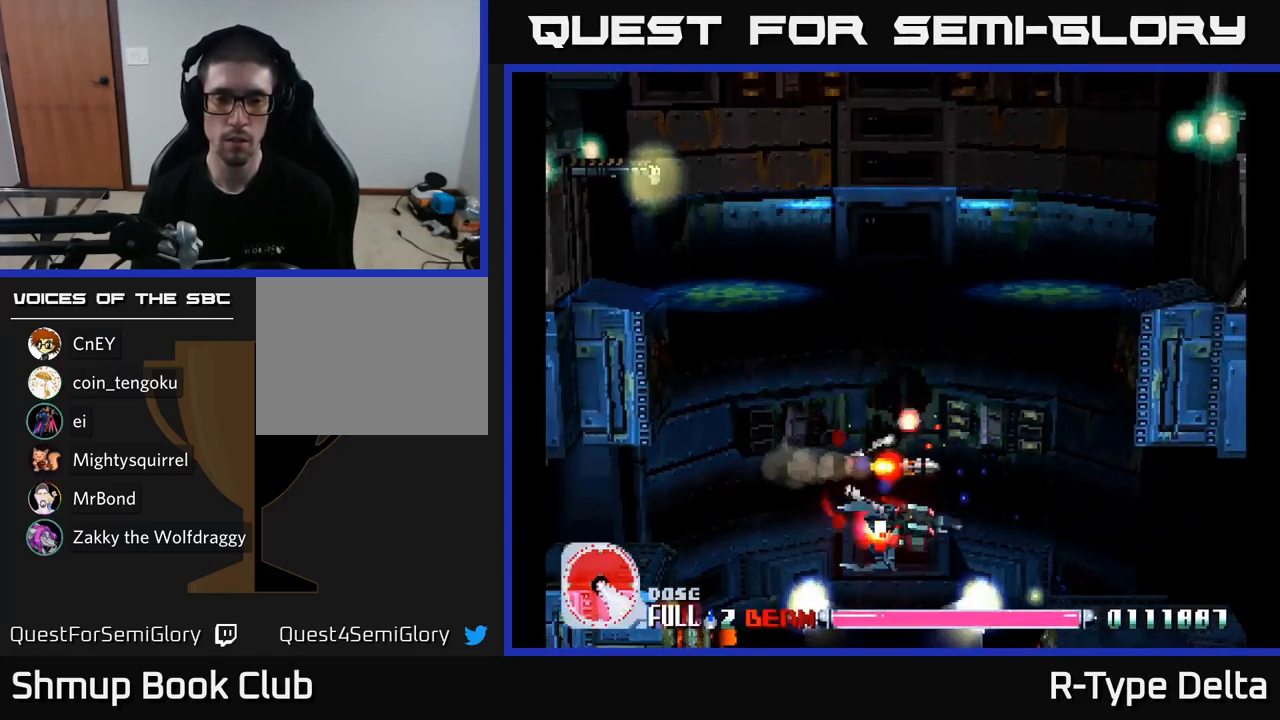
{"buttons": ["X", "DPAD_DOWN"], "right_stick": "center", "events": []}
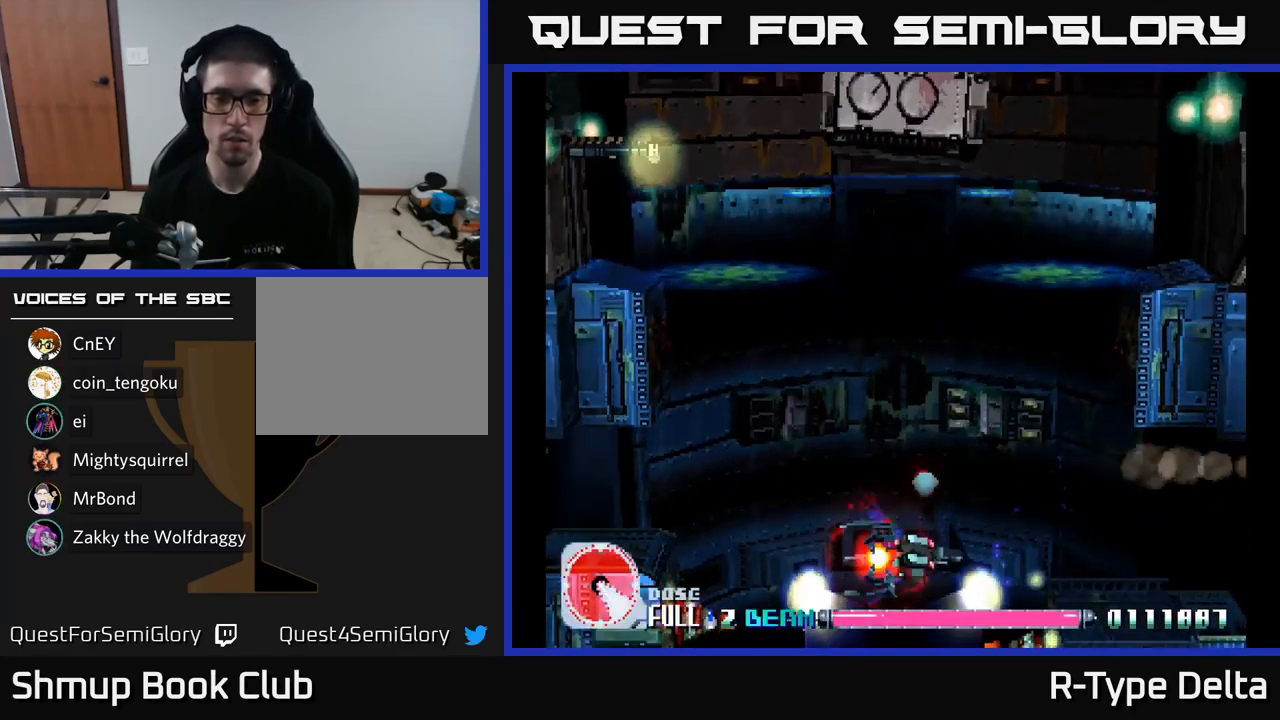
{"buttons": ["X", "DPAD_DOWN"], "right_stick": "center", "events": []}
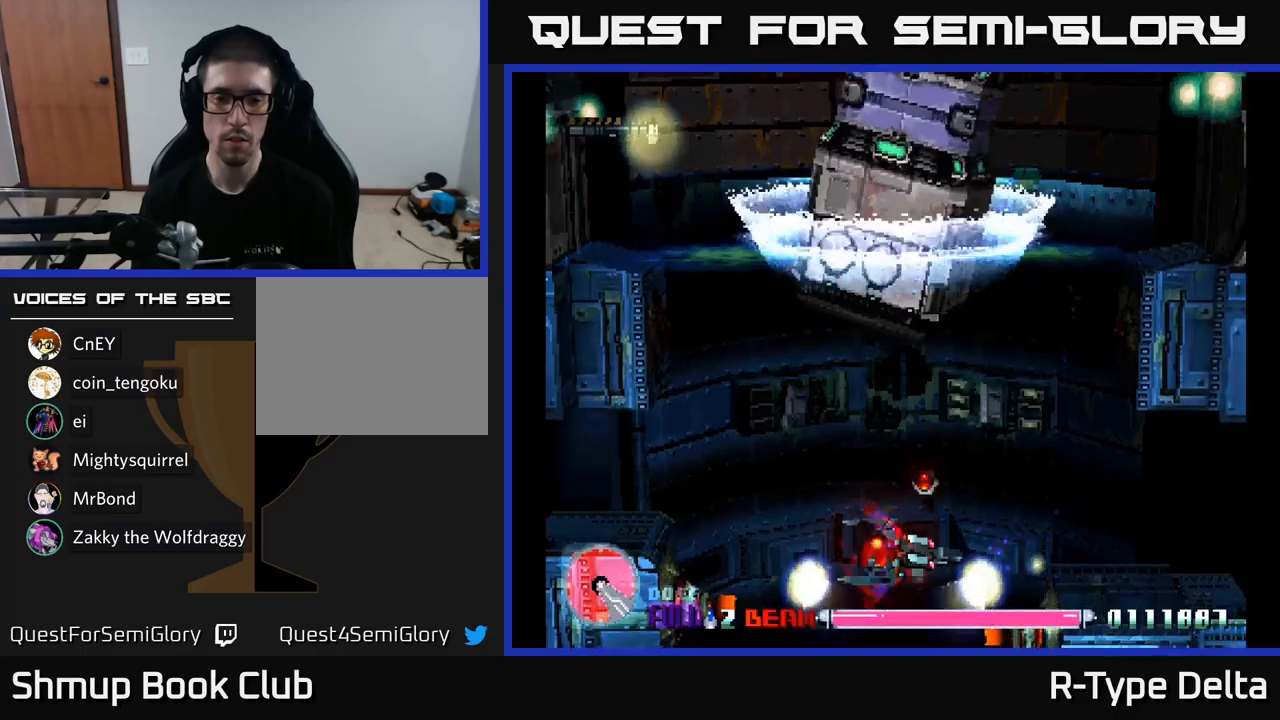
{"buttons": ["X", "DPAD_UP", "DPAD_RIGHT"], "right_stick": "center", "events": [[283, "DPAD_RIGHT", "down"], [300, "DPAD_DOWN", "up"], [316, "A", "down"], [383, "DPAD_UP", "down"], [416, "A", "up"]]}
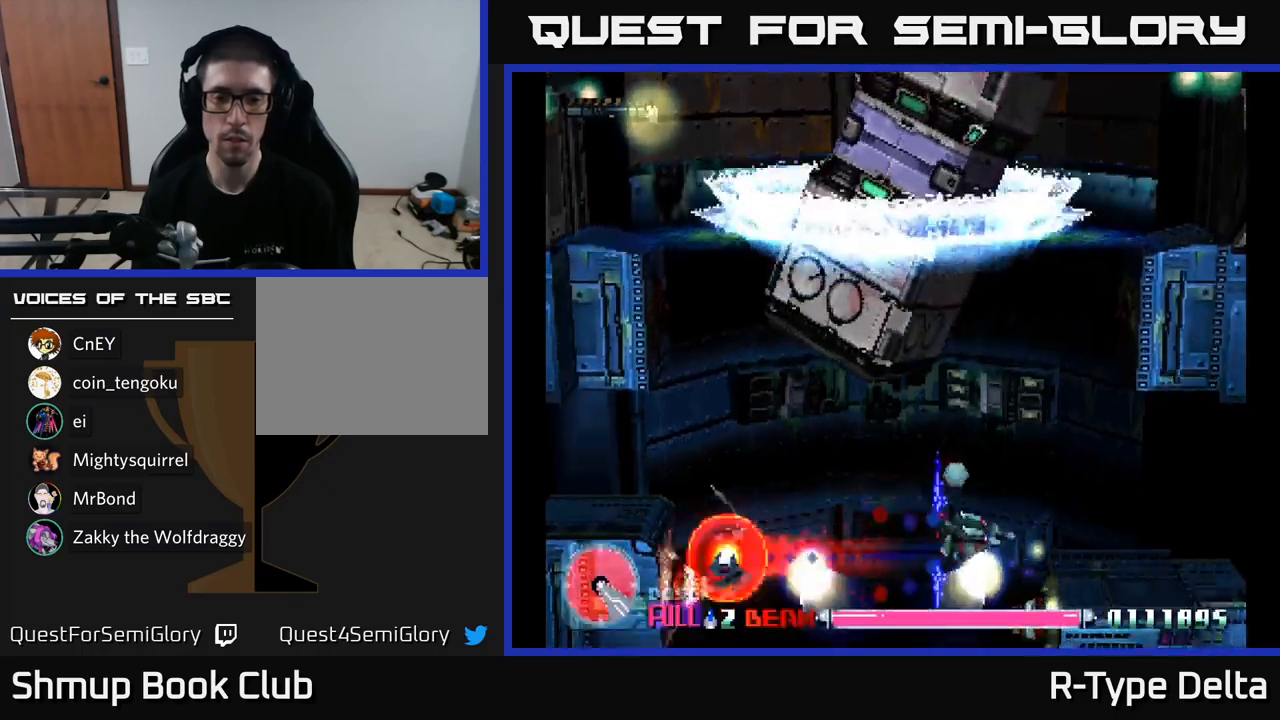
{"buttons": ["X", "DPAD_RIGHT"], "right_stick": "center", "events": [[300, "DPAD_UP", "up"]]}
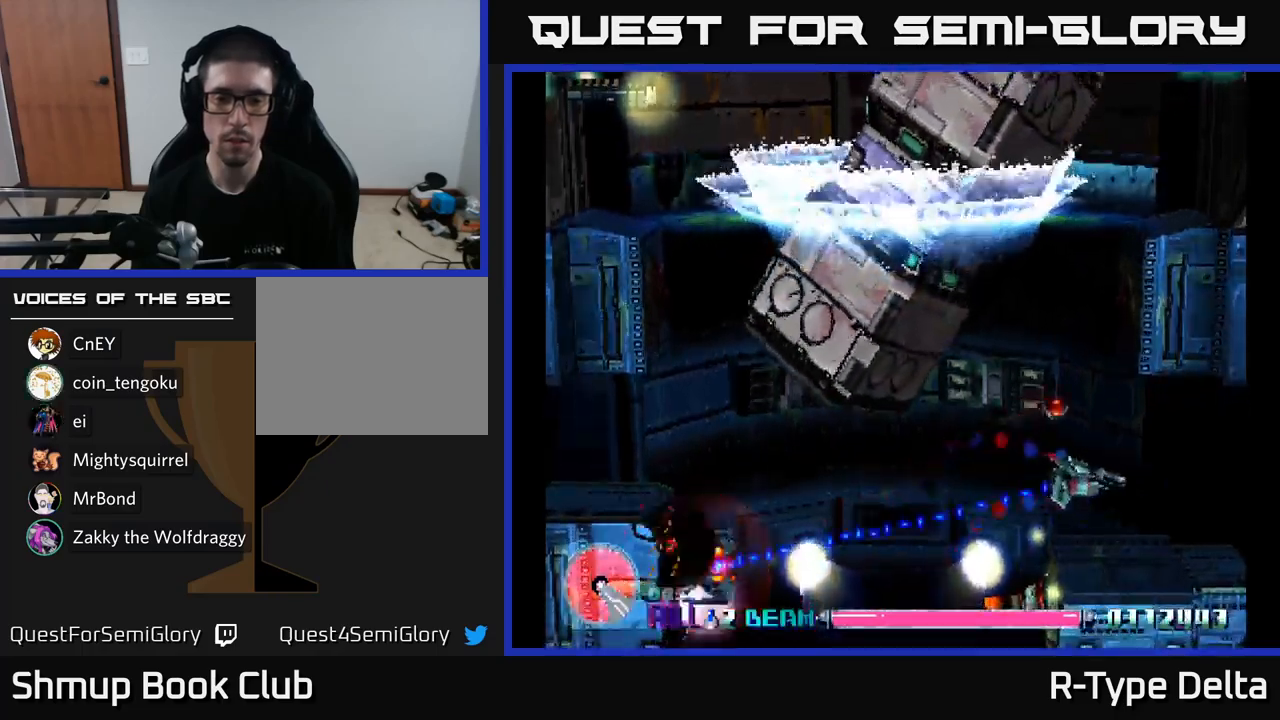
{"buttons": ["X", "DPAD_RIGHT"], "right_stick": "center", "events": [[216, "A", "down"], [350, "A", "up"]]}
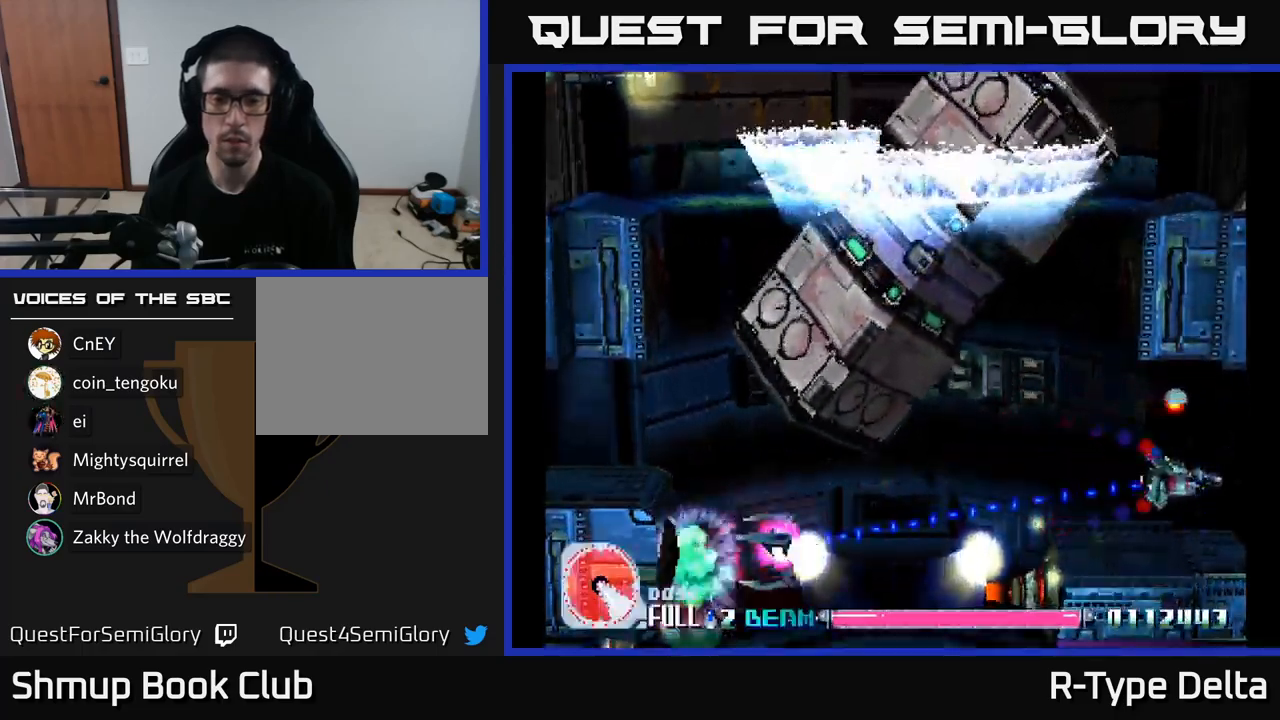
{"buttons": ["X"], "right_stick": "center", "events": [[100, "DPAD_DOWN", "down"], [250, "DPAD_DOWN", "up"], [250, "DPAD_RIGHT", "up"]]}
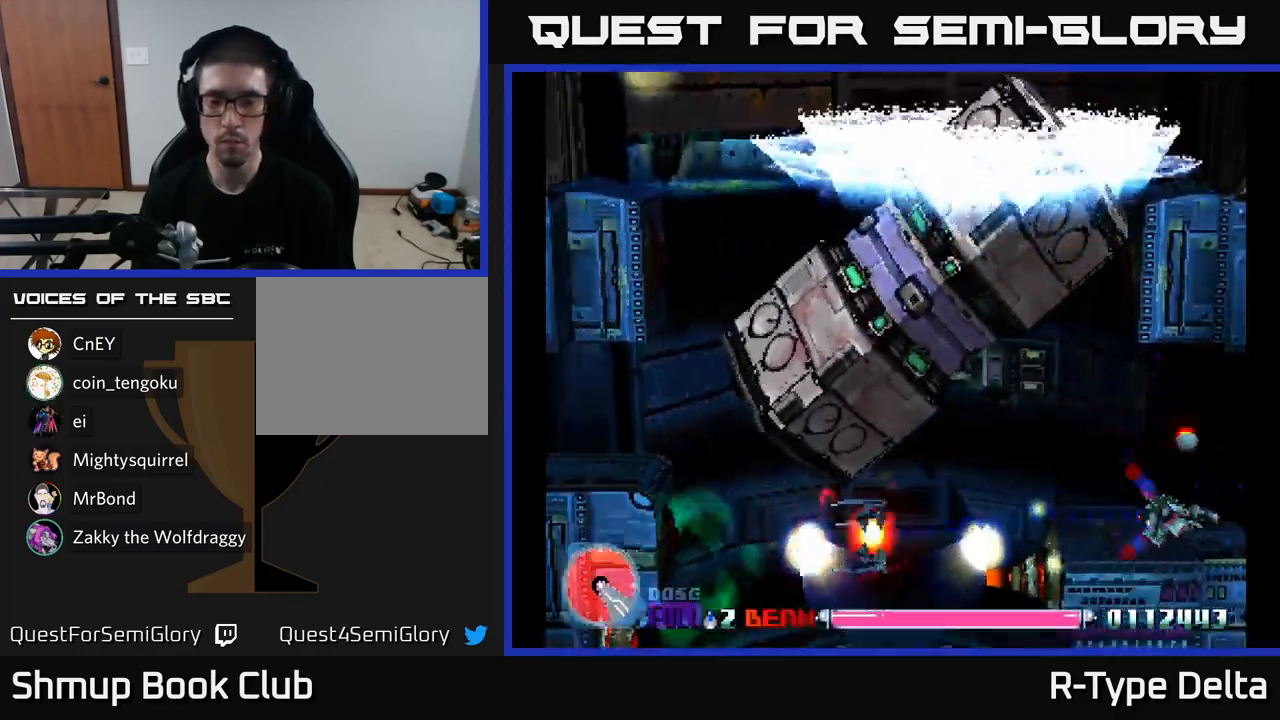
{"buttons": ["X"], "right_stick": "center", "events": []}
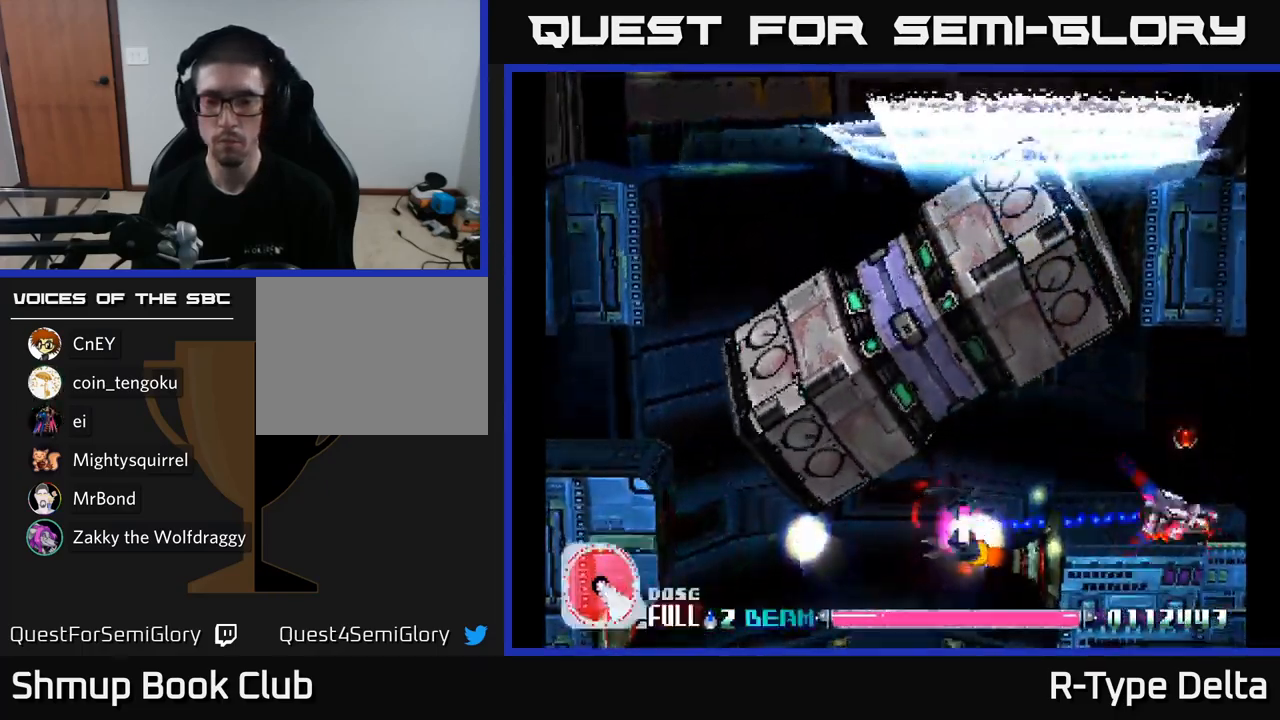
{"buttons": ["X"], "right_stick": "center", "events": [[233, "DPAD_RIGHT", "down"], [450, "DPAD_RIGHT", "up"]]}
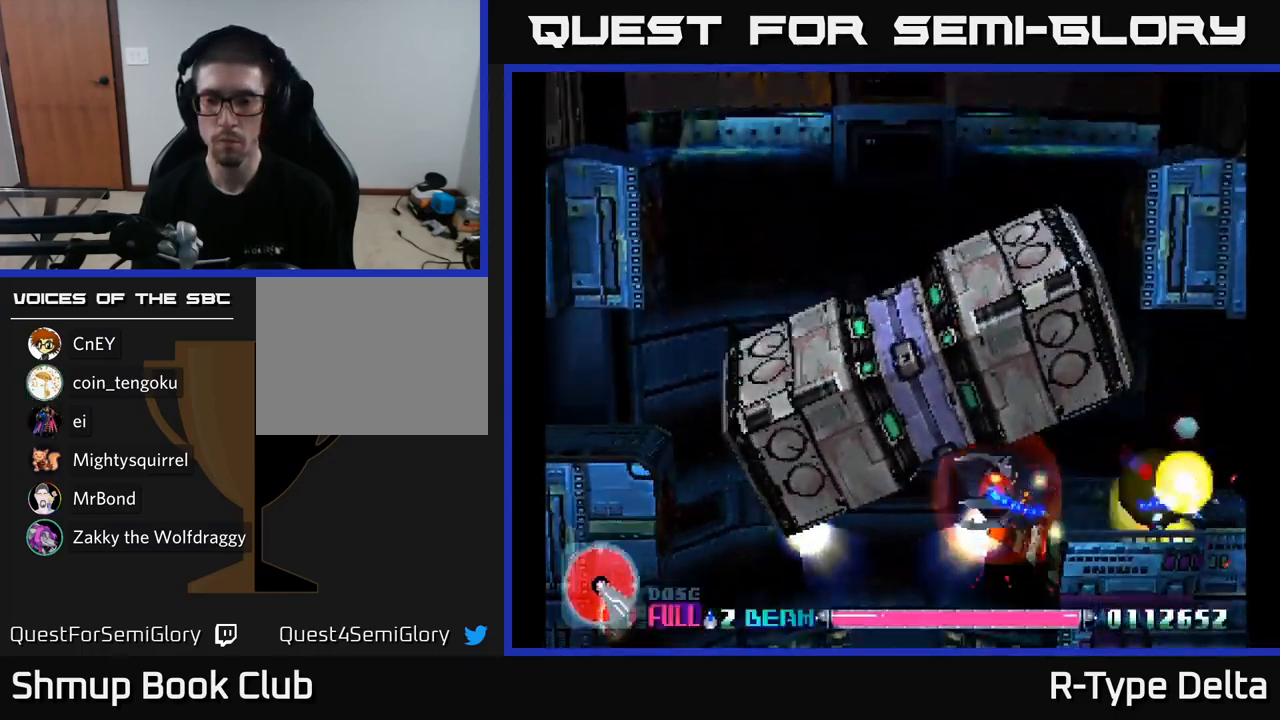
{"buttons": ["X", "DPAD_RIGHT"], "right_stick": "center", "events": [[500, "DPAD_RIGHT", "down"]]}
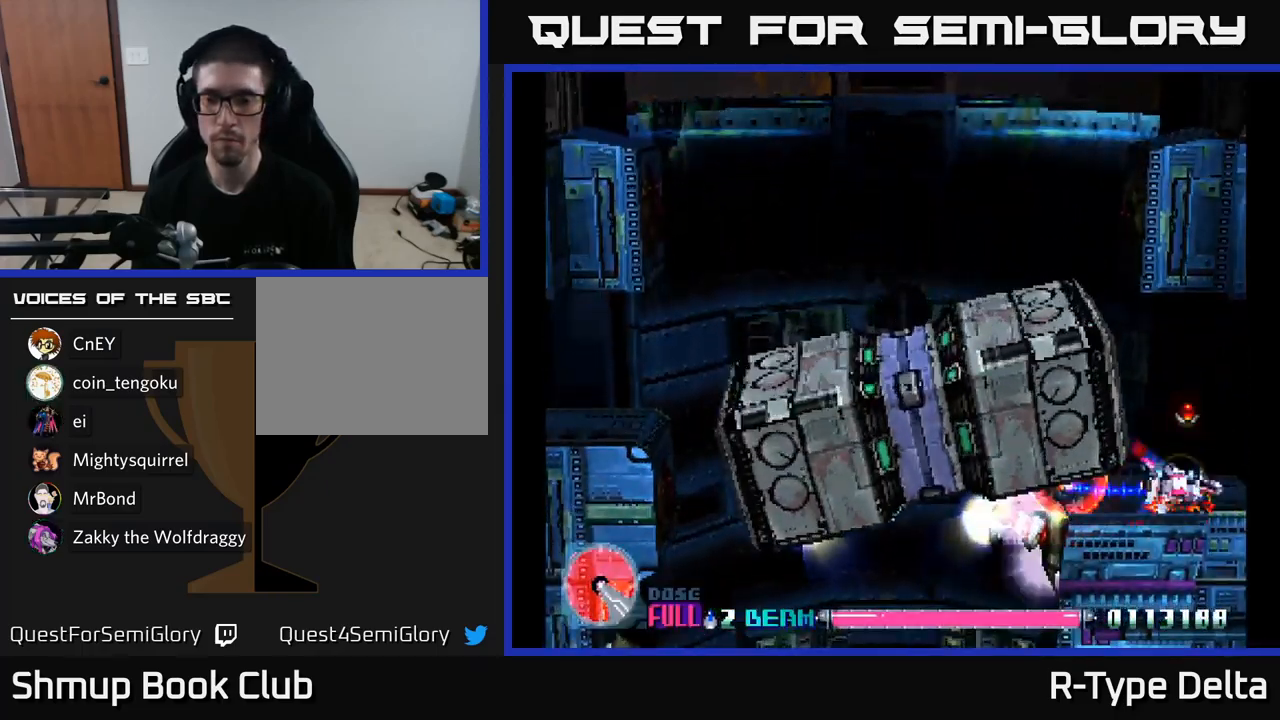
{"buttons": ["X", "DPAD_RIGHT"], "right_stick": "center", "events": [[150, "DPAD_RIGHT", "up"], [166, "DPAD_UP", "down"], [383, "DPAD_UP", "up"], [400, "DPAD_RIGHT", "down"]]}
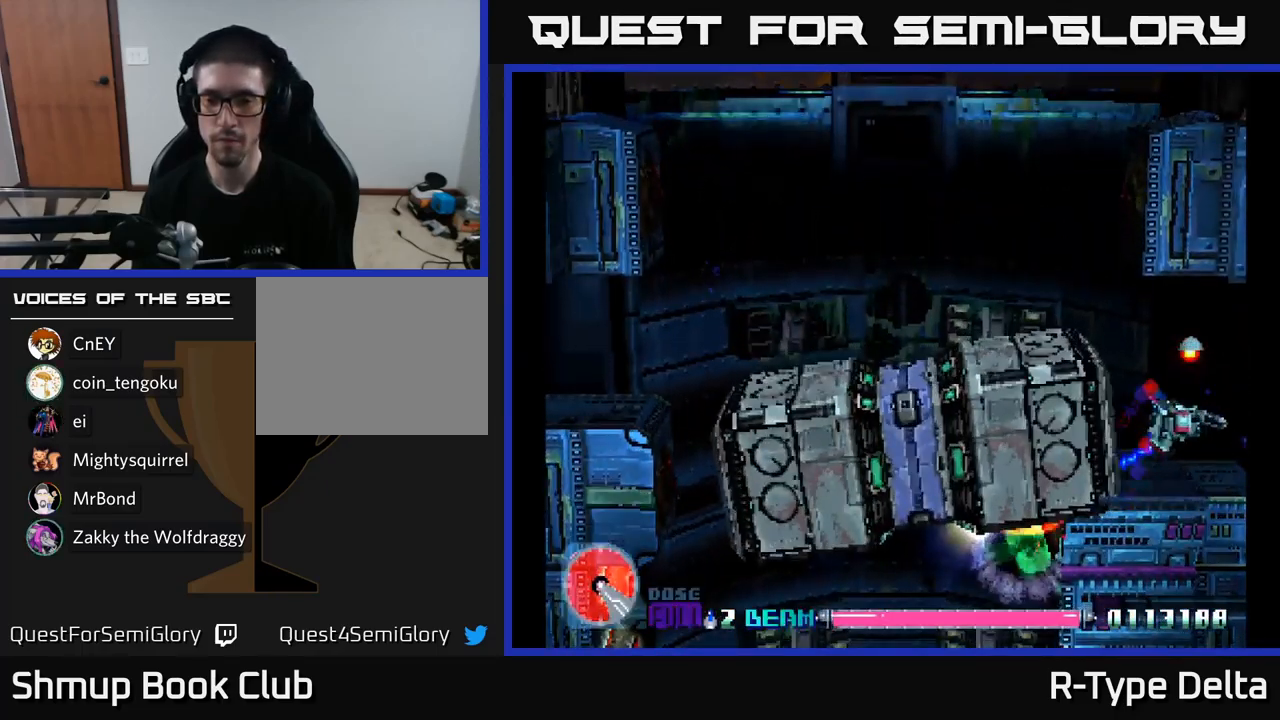
{"buttons": ["X"], "right_stick": "center", "events": [[33, "DPAD_RIGHT", "up"], [33, "DPAD_UP", "down"], [183, "DPAD_UP", "up"]]}
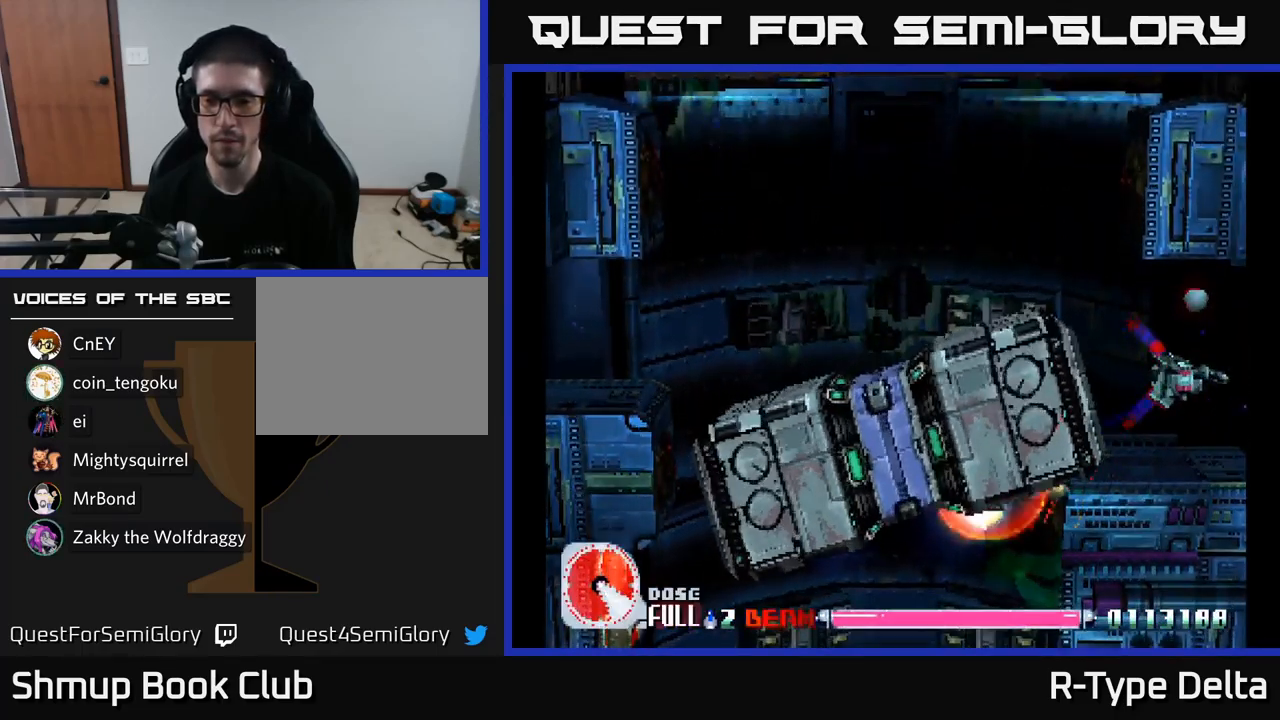
{"buttons": ["X"], "right_stick": "center", "events": []}
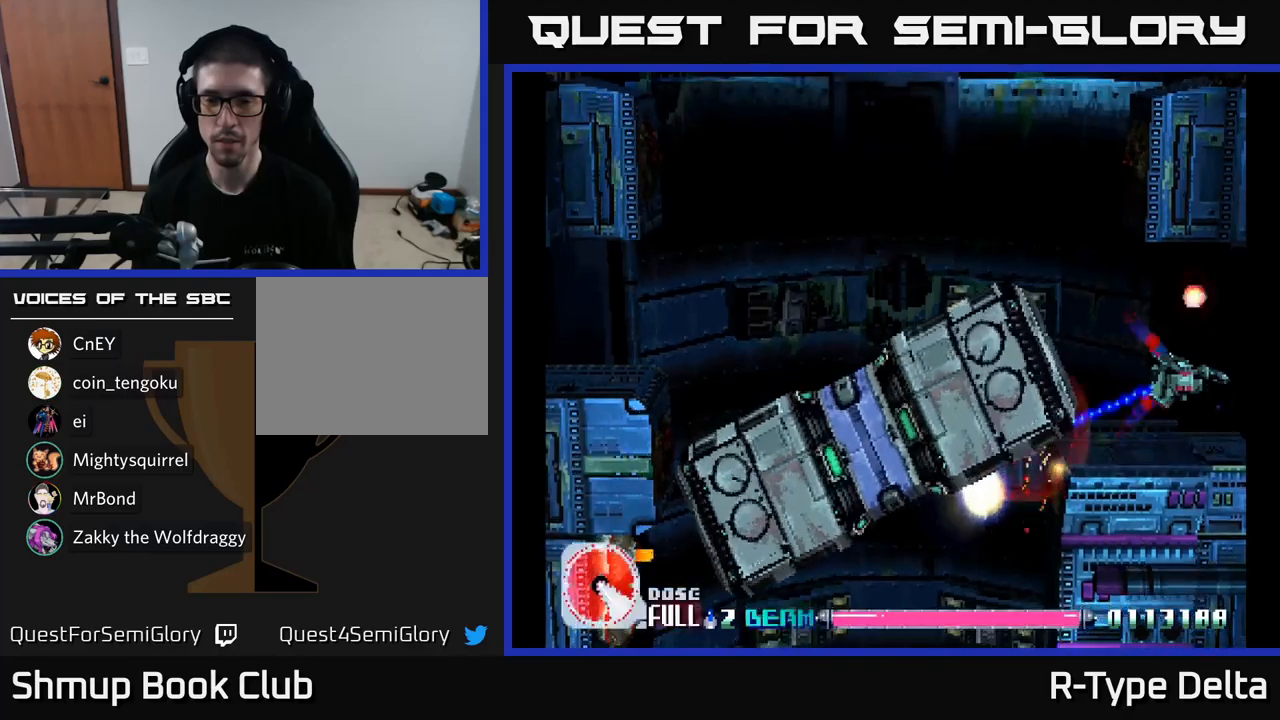
{"buttons": ["X", "DPAD_UP", "DPAD_LEFT"], "right_stick": "center", "events": [[483, "DPAD_LEFT", "down"], [483, "DPAD_UP", "down"]]}
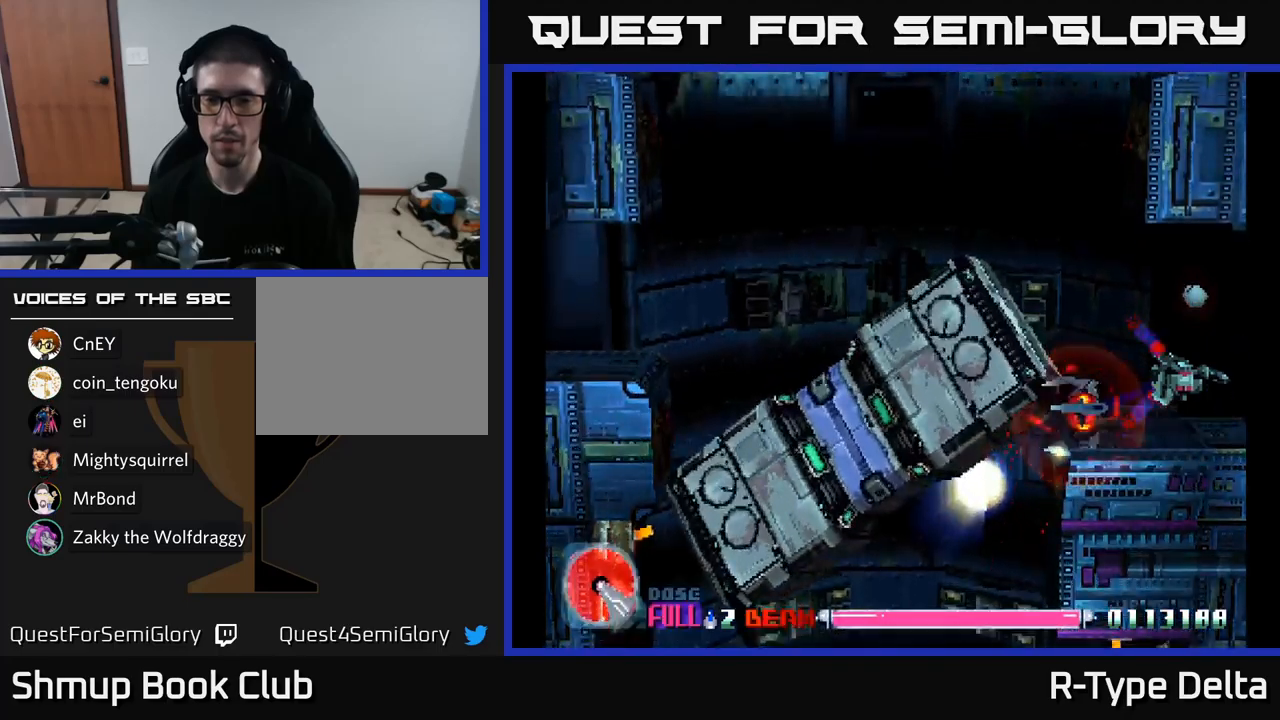
{"buttons": ["X"], "right_stick": "center", "events": [[33, "DPAD_UP", "up"], [250, "DPAD_LEFT", "up"]]}
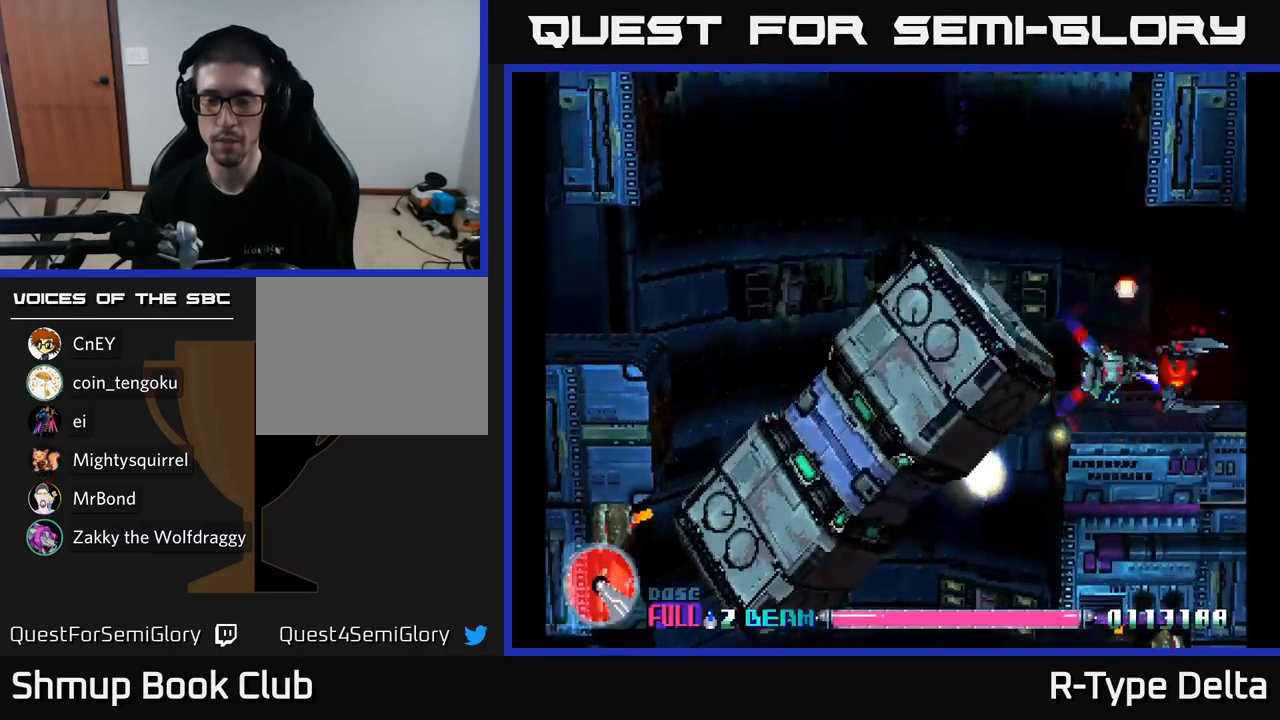
{"buttons": ["A", "X", "DPAD_LEFT"], "right_stick": "center", "events": [[117, "DPAD_RIGHT", "down"], [267, "DPAD_RIGHT", "up"], [350, "DPAD_UP", "down"], [450, "DPAD_LEFT", "down"], [467, "DPAD_UP", "up"], [500, "A", "down"]]}
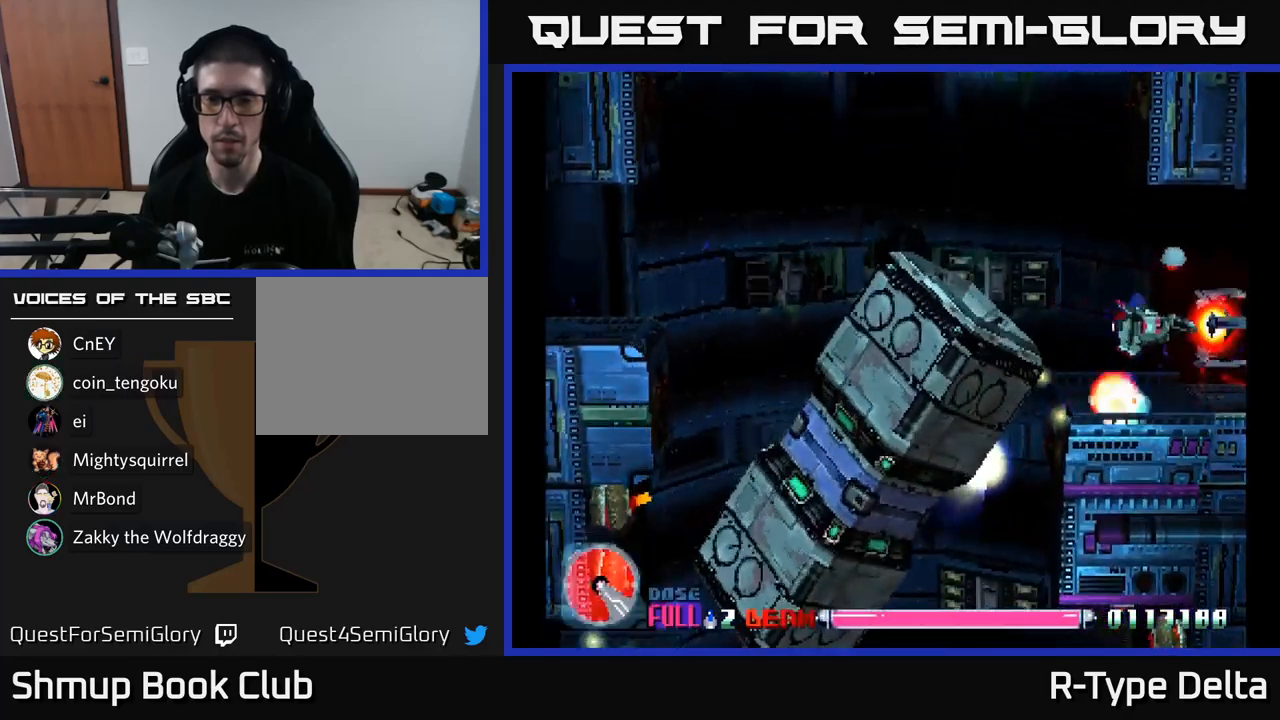
{"buttons": ["X", "DPAD_RIGHT"], "right_stick": "center", "events": [[50, "DPAD_UP", "down"], [117, "A", "up"], [133, "DPAD_LEFT", "up"], [383, "DPAD_RIGHT", "down"], [383, "DPAD_UP", "up"]]}
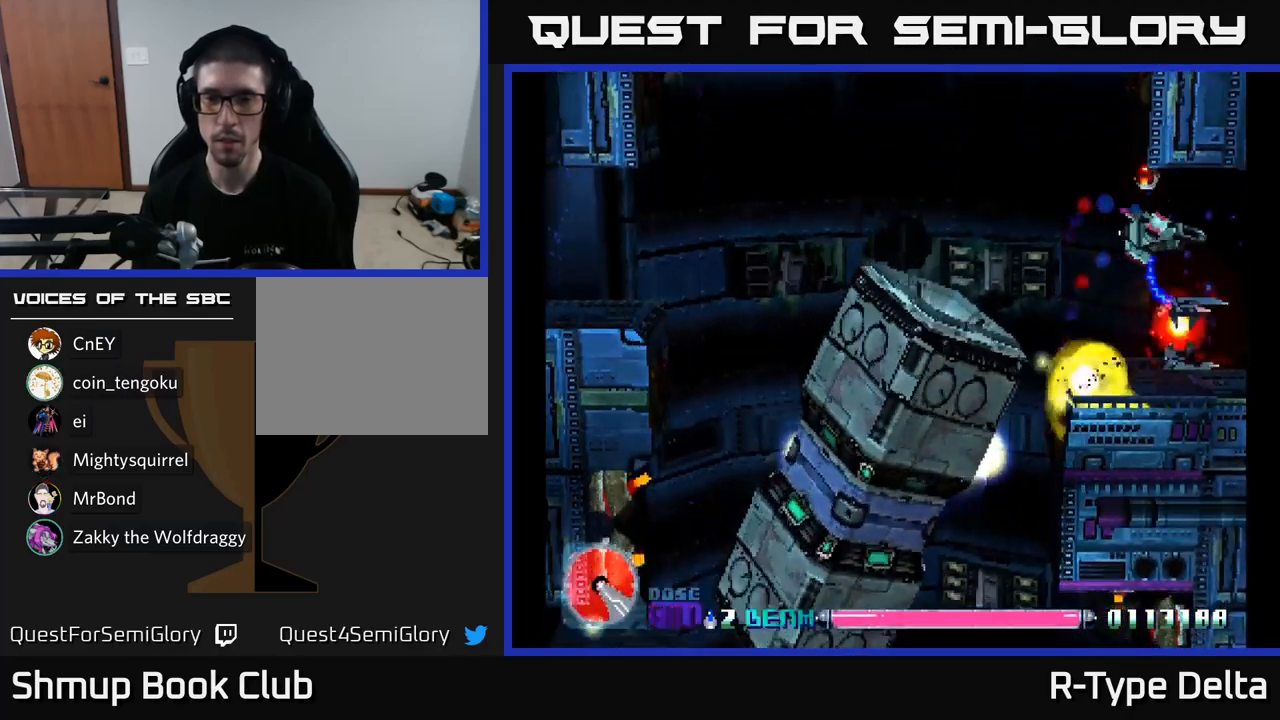
{"buttons": ["X", "DPAD_UP", "DPAD_LEFT"], "right_stick": "center", "events": [[117, "DPAD_DOWN", "down"], [217, "DPAD_RIGHT", "up"], [300, "DPAD_LEFT", "down"], [367, "DPAD_DOWN", "up"], [467, "DPAD_UP", "down"]]}
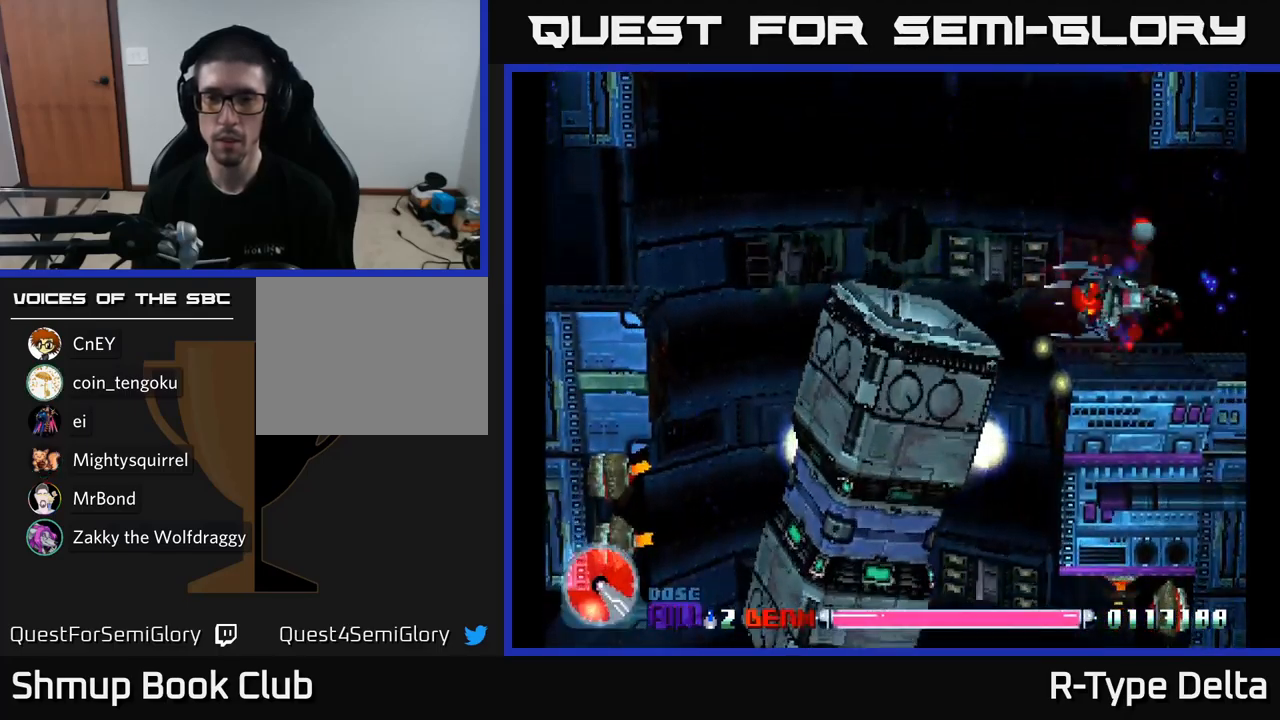
{"buttons": ["X"], "right_stick": "center", "events": [[250, "DPAD_UP", "up"], [383, "DPAD_LEFT", "up"]]}
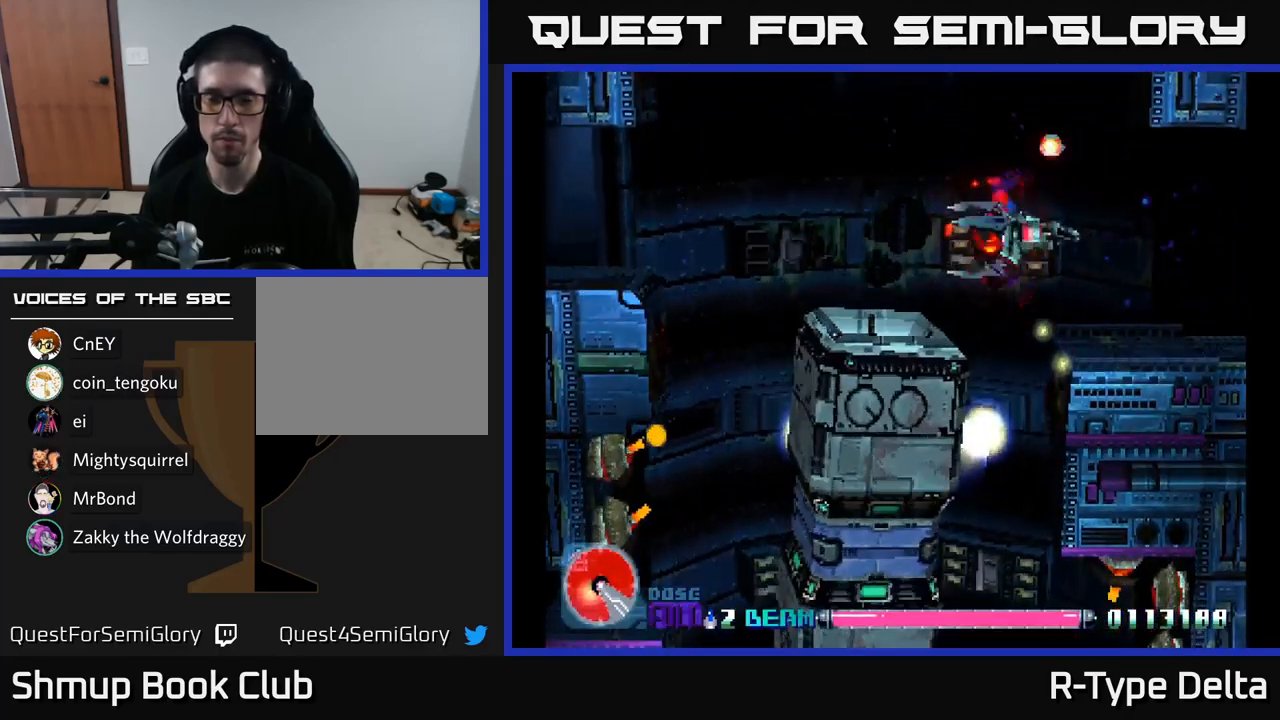
{"buttons": ["X"], "right_stick": "center", "events": []}
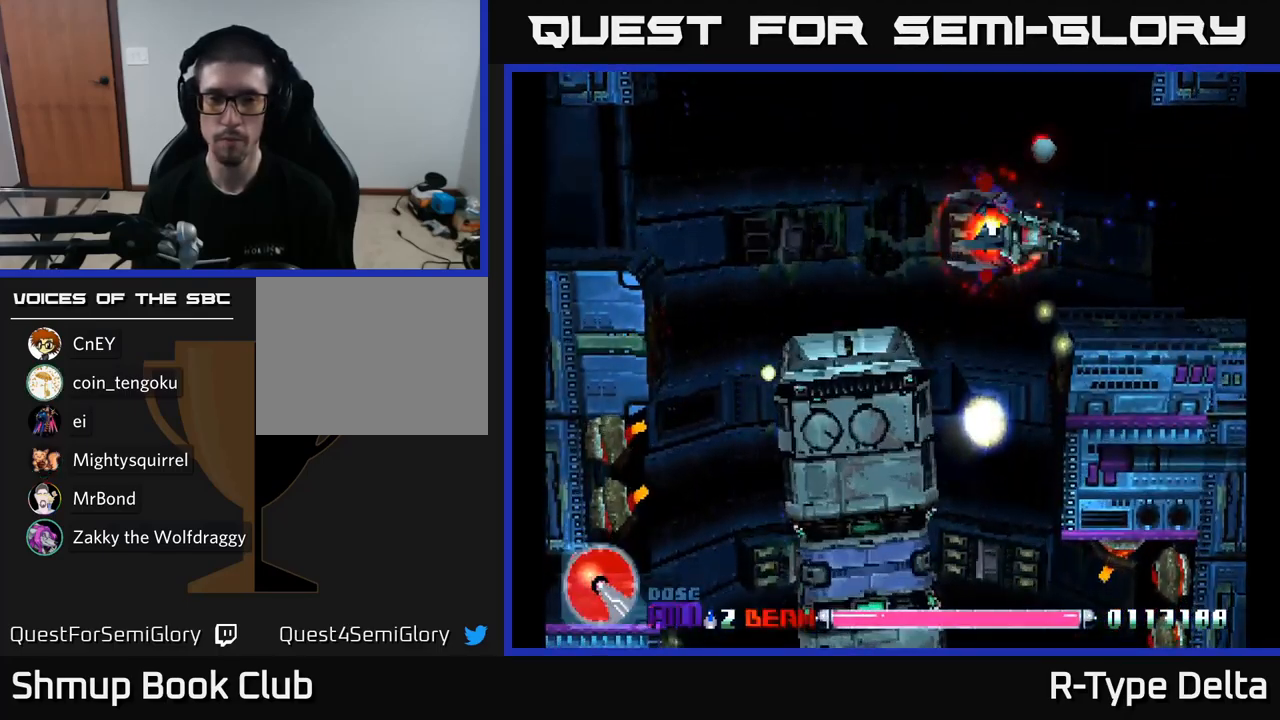
{"buttons": ["X", "DPAD_LEFT"], "right_stick": "center", "events": [[150, "DPAD_DOWN", "down"], [350, "DPAD_DOWN", "up"], [350, "DPAD_LEFT", "down"]]}
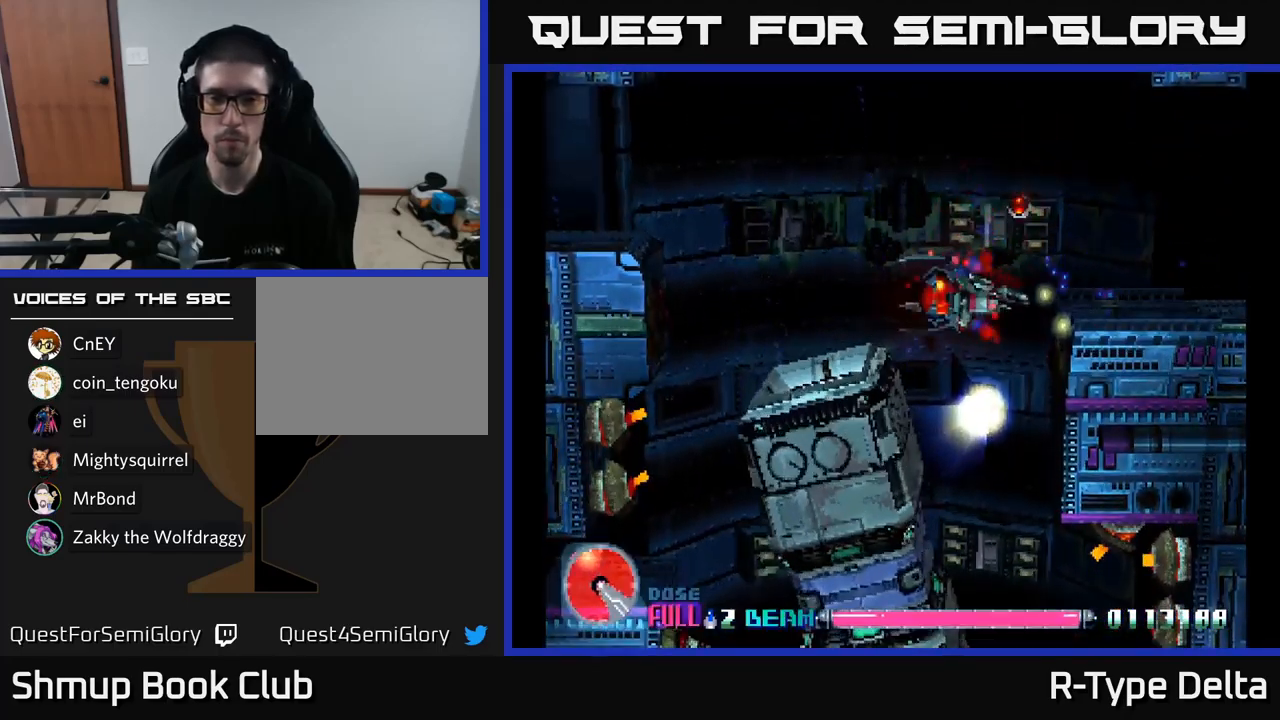
{"buttons": ["X", "DPAD_RIGHT"], "right_stick": "center", "events": [[167, "DPAD_LEFT", "up"], [433, "DPAD_RIGHT", "down"]]}
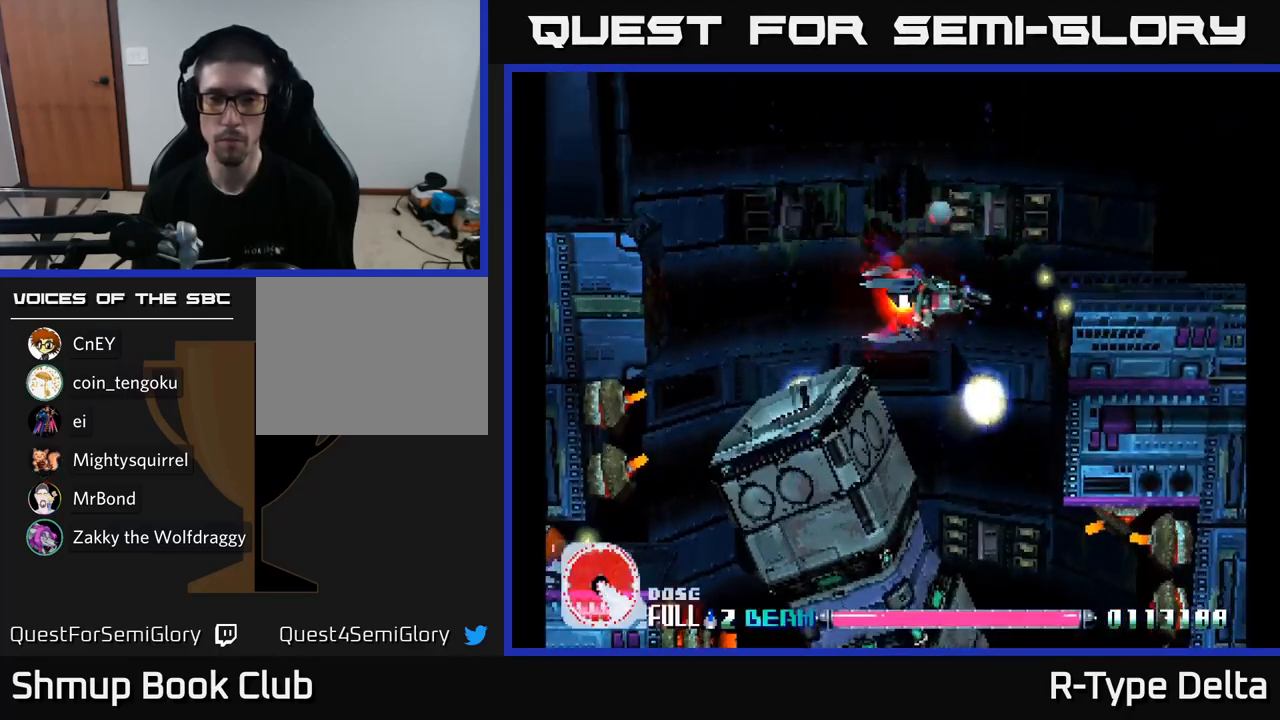
{"buttons": ["X"], "right_stick": "center", "events": [[50, "DPAD_DOWN", "down"], [133, "DPAD_RIGHT", "up"], [300, "DPAD_DOWN", "up"]]}